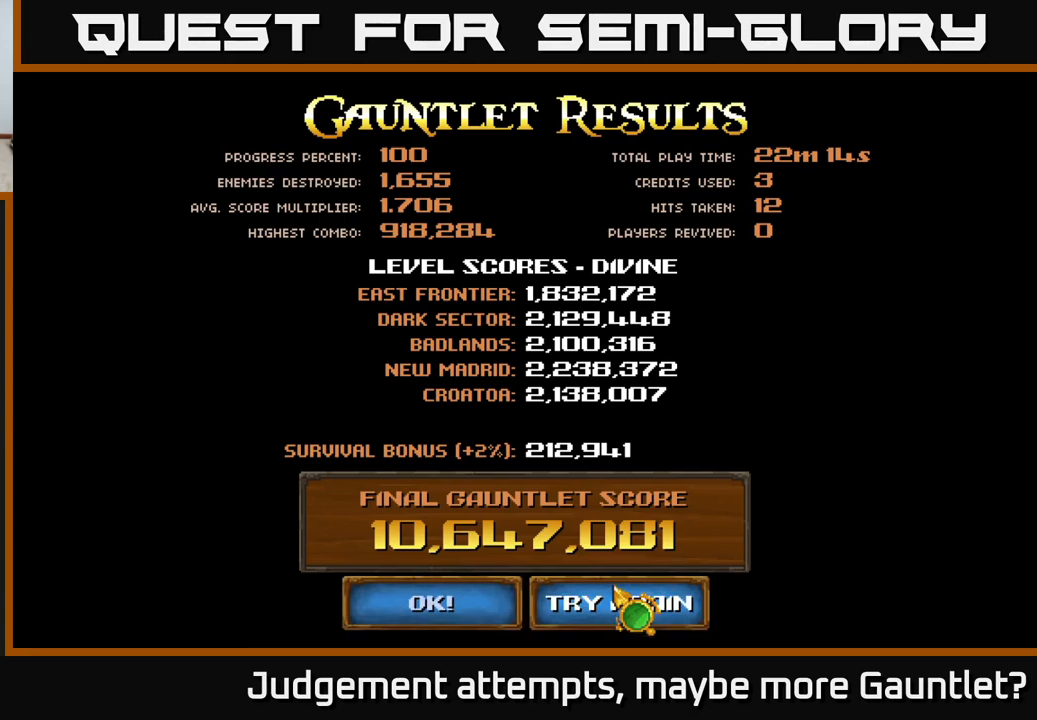
Gameplay with a controller (Xbox layout); each line is a JSON object with the inputs held at the frame after it. "events" lists button and stick changes between this image and that frame as [ms after this image, input, new state], when the widget could be followed in between. Not read: right_stick.
{"buttons": [], "left_stick": "center", "events": [[267, "left_stick", "up-left"], [450, "left_stick", "center"]]}
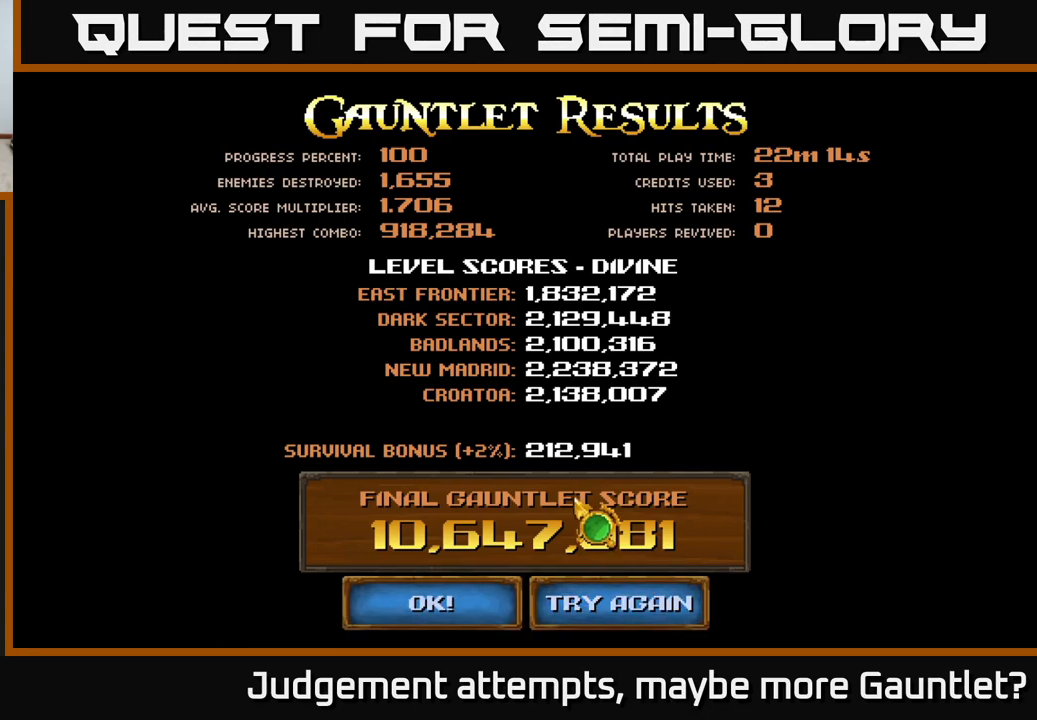
{"buttons": [], "left_stick": "center", "events": [[283, "left_stick", "up-left"], [417, "left_stick", "center"]]}
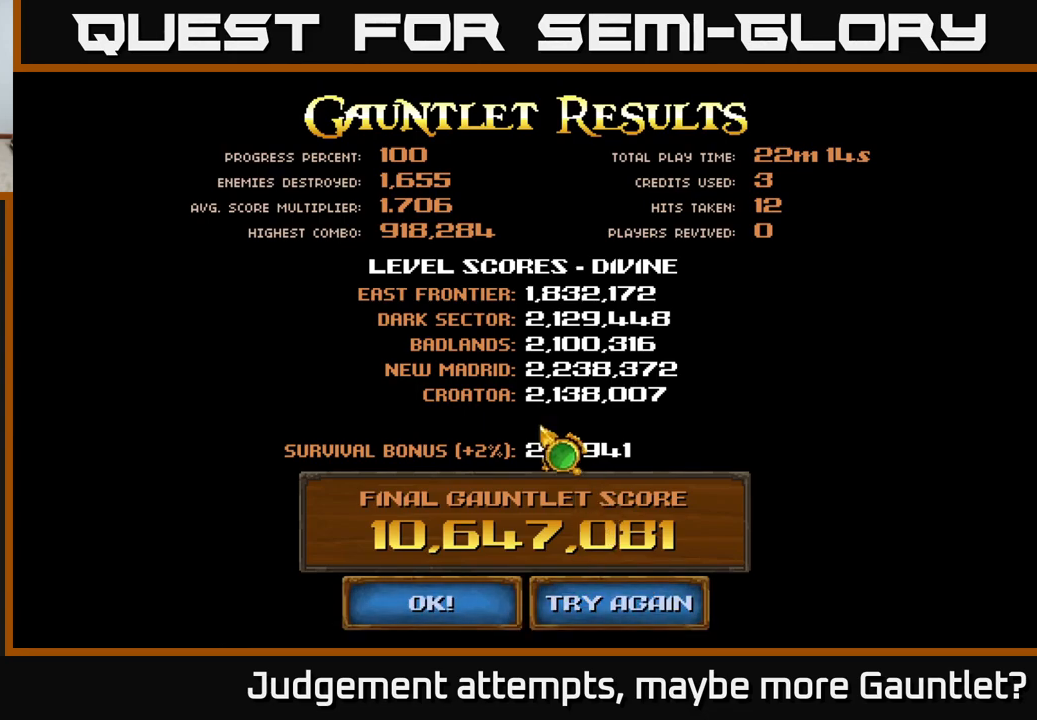
{"buttons": [], "left_stick": "center", "events": [[133, "left_stick", "down"], [300, "left_stick", "left"], [350, "left_stick", "center"]]}
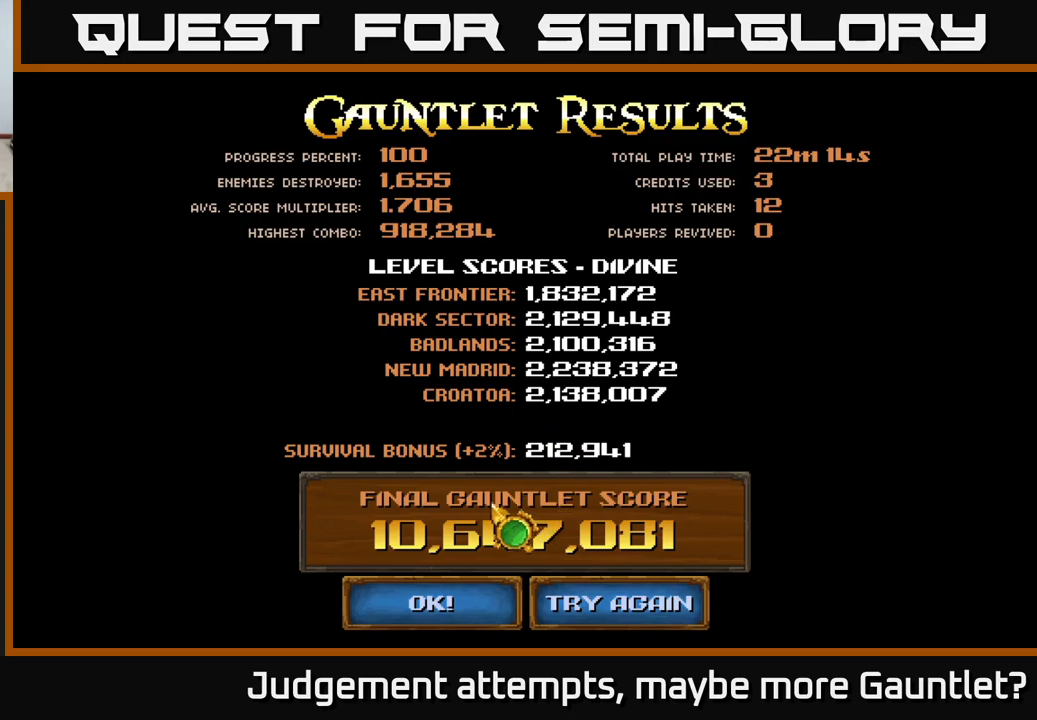
{"buttons": [], "left_stick": "center", "events": [[167, "left_stick", "down"], [283, "left_stick", "center"]]}
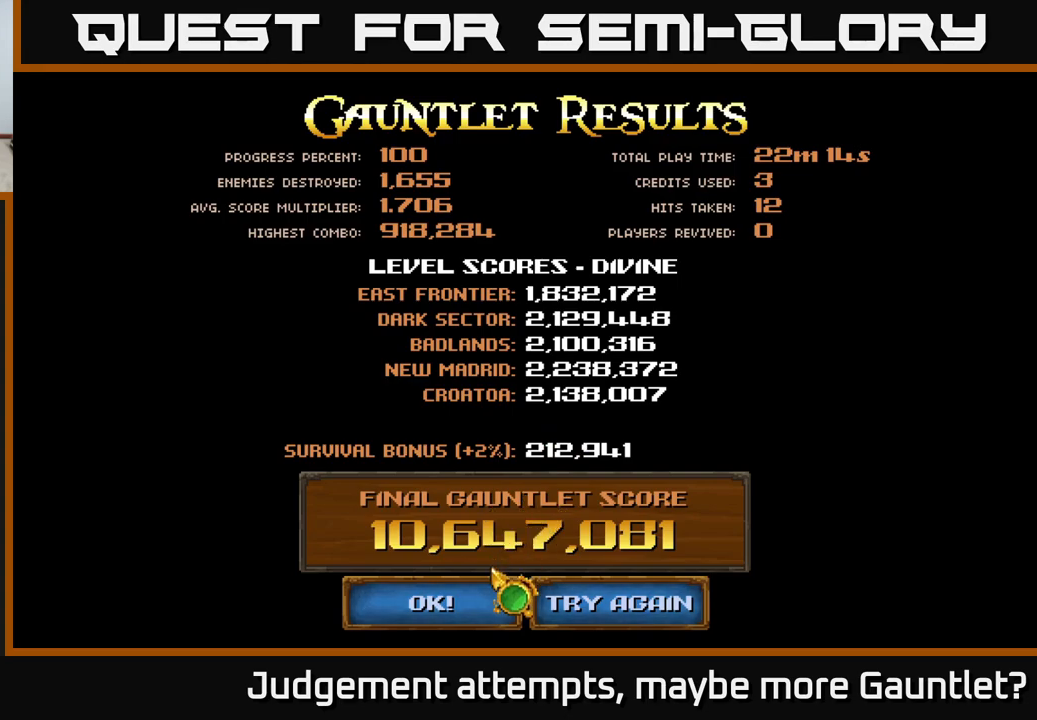
{"buttons": [], "left_stick": "center", "events": [[117, "left_stick", "up"], [267, "left_stick", "center"]]}
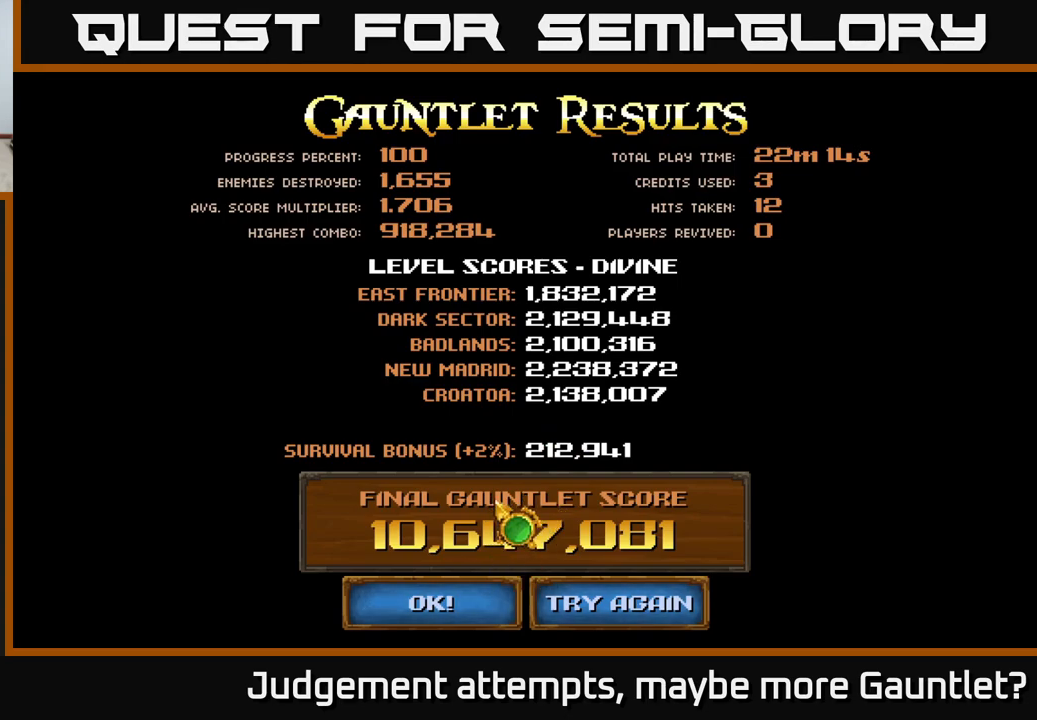
{"buttons": [], "left_stick": "down-left", "events": [[17, "left_stick", "right"], [200, "left_stick", "up-right"], [417, "left_stick", "down-left"]]}
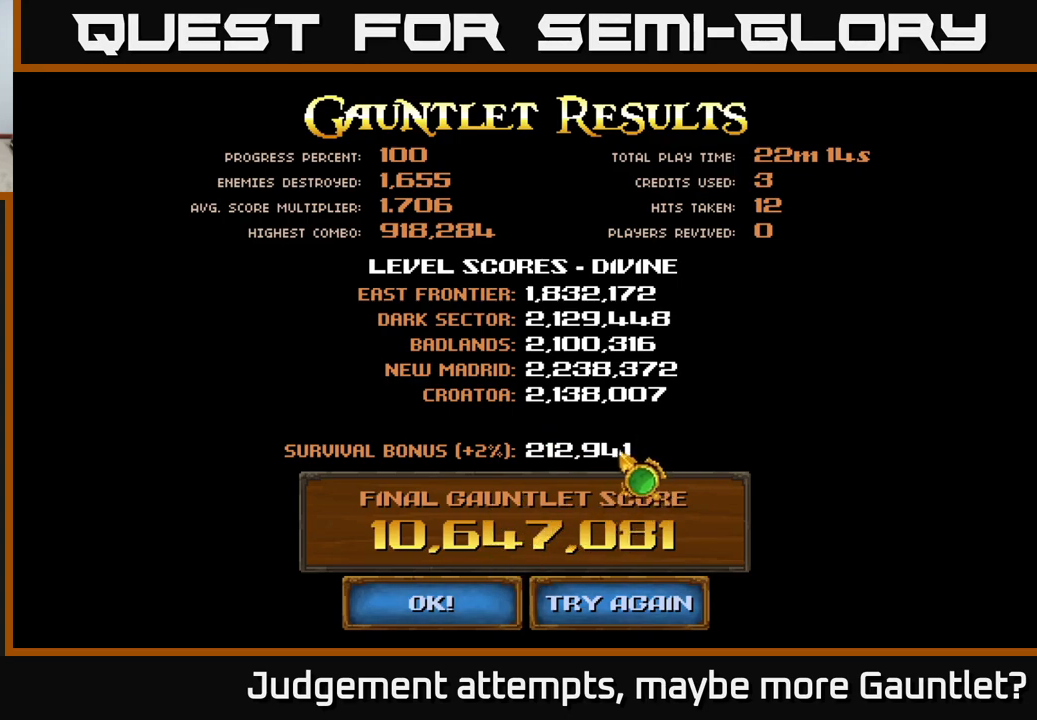
{"buttons": [], "left_stick": "left", "events": [[50, "left_stick", "center"], [400, "left_stick", "left"]]}
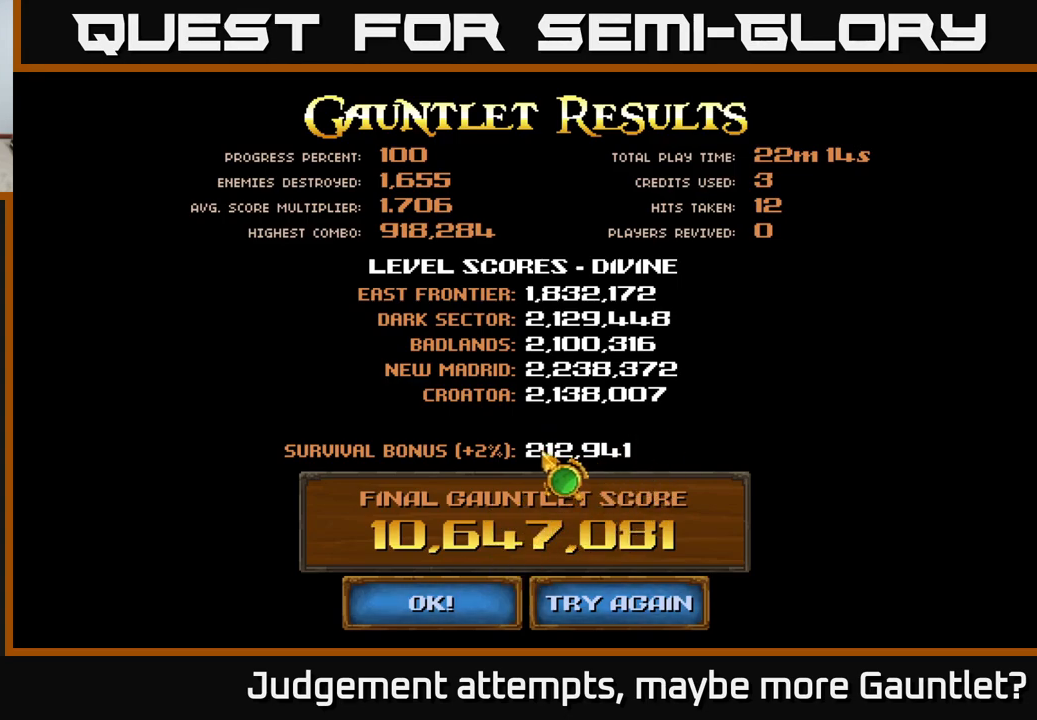
{"buttons": [], "left_stick": "center", "events": [[83, "left_stick", "center"], [317, "left_stick", "right"], [467, "left_stick", "center"]]}
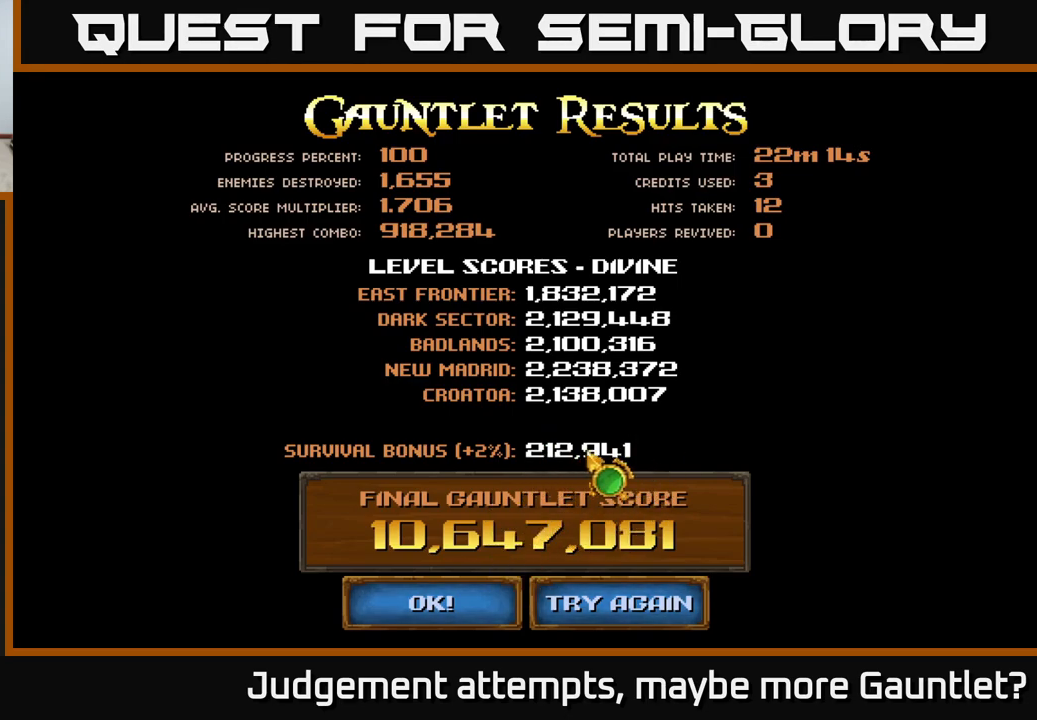
{"buttons": [], "left_stick": "center", "events": [[183, "left_stick", "left"], [300, "left_stick", "down-left"], [417, "left_stick", "center"]]}
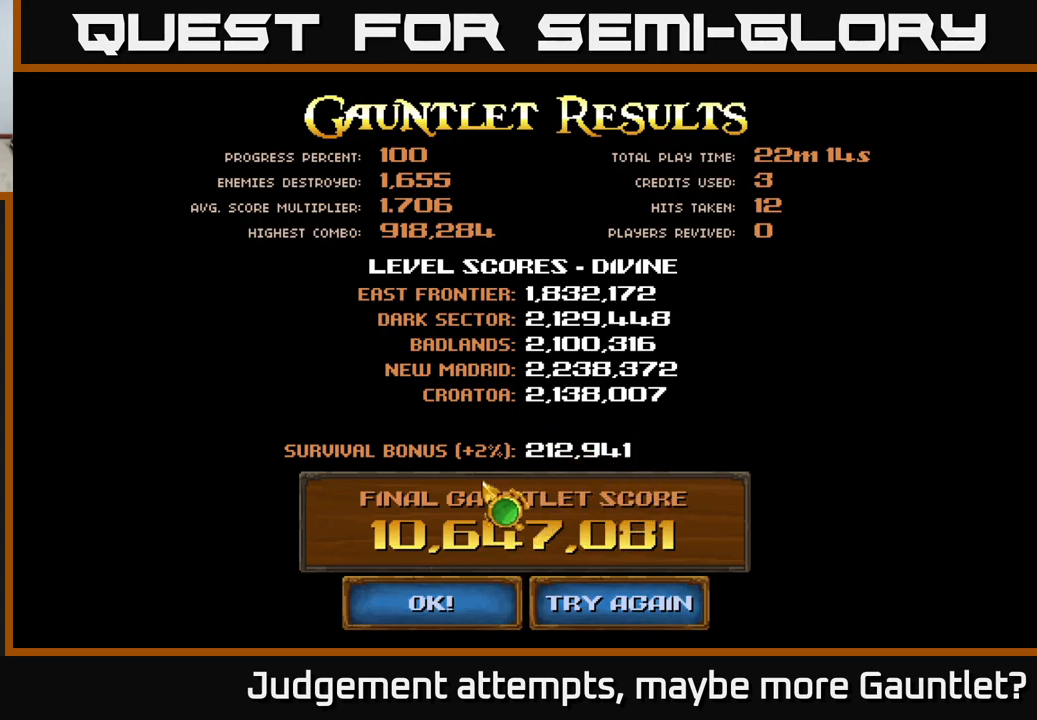
{"buttons": [], "left_stick": "center", "events": [[133, "left_stick", "down"], [300, "left_stick", "up"], [417, "left_stick", "center"]]}
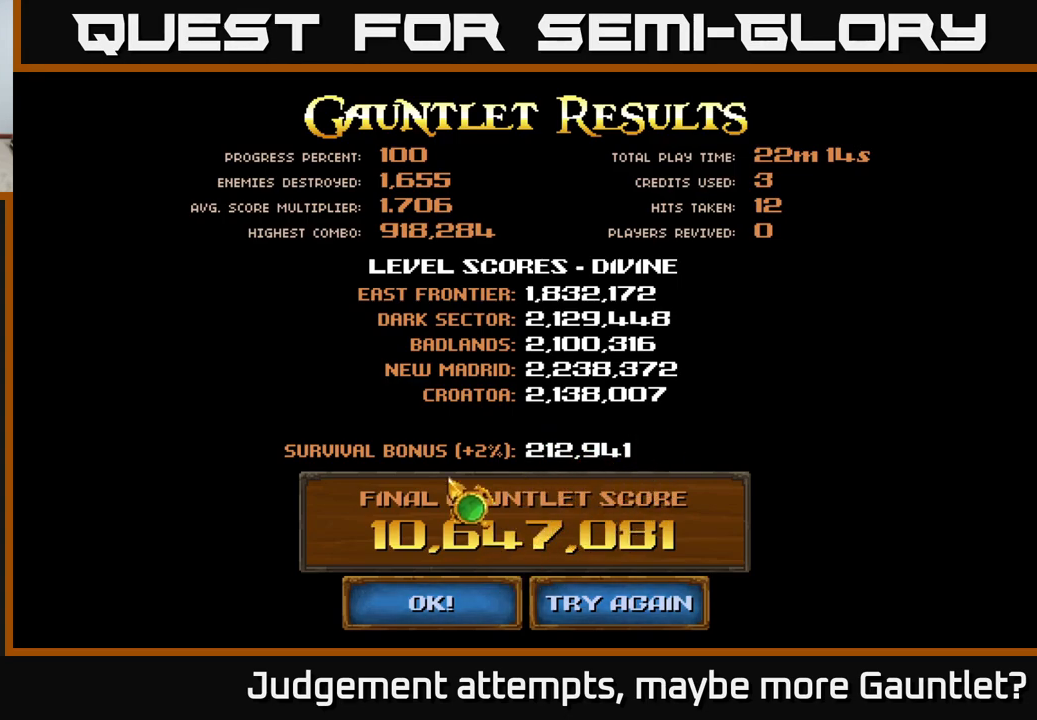
{"buttons": [], "left_stick": "center", "events": []}
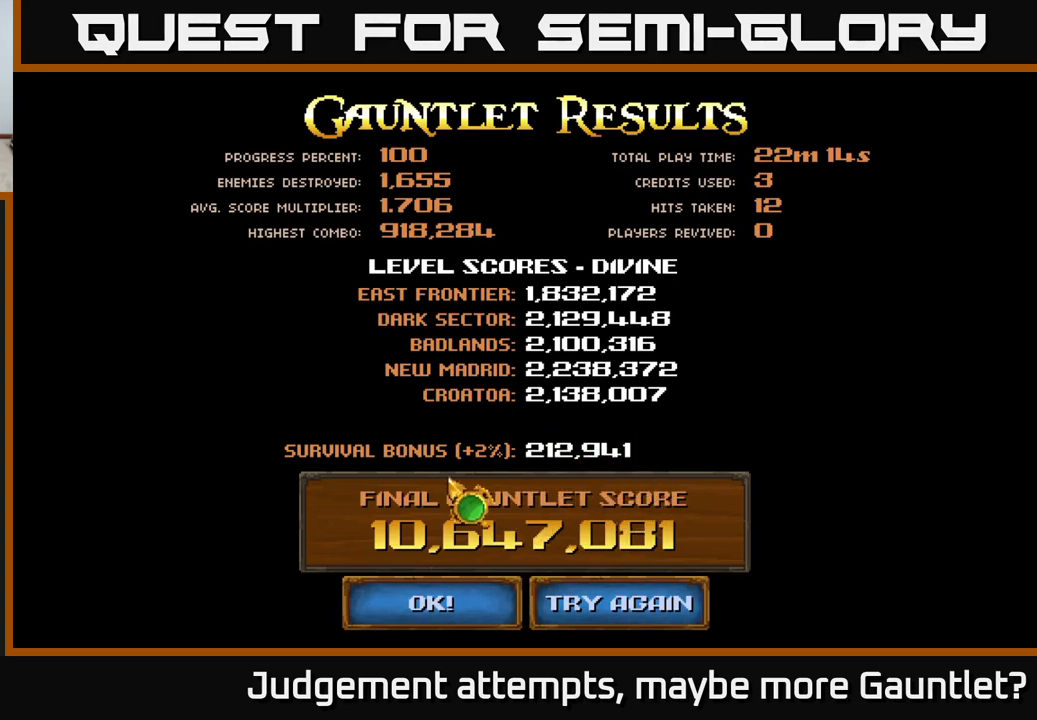
{"buttons": [], "left_stick": "up", "events": [[400, "left_stick", "up"]]}
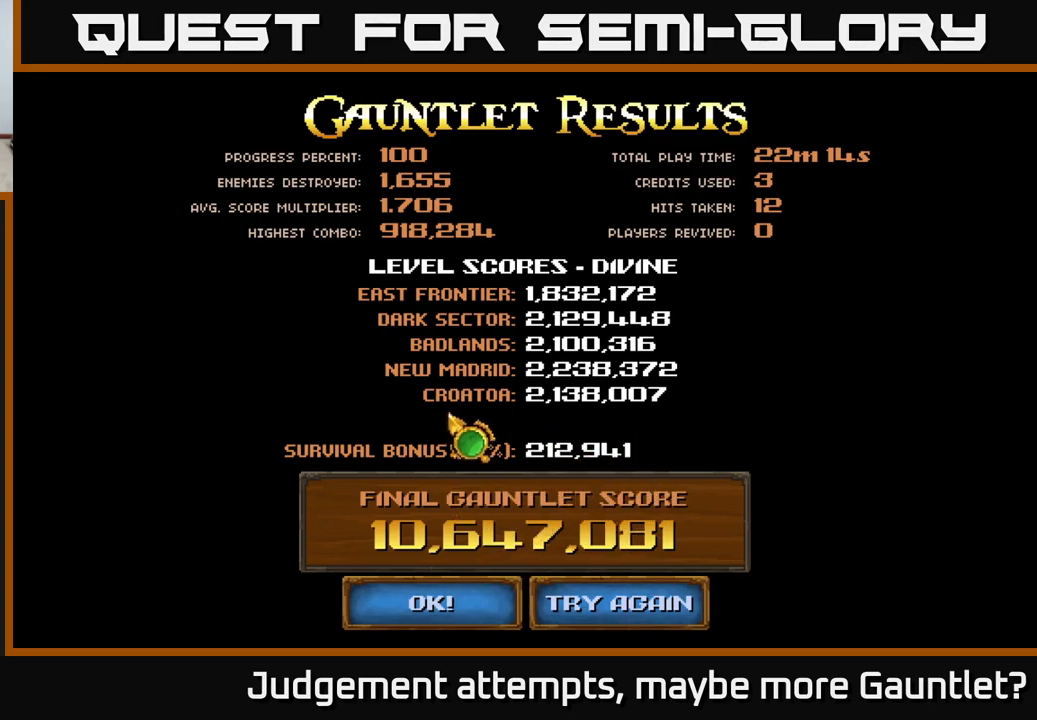
{"buttons": [], "left_stick": "up", "events": [[83, "left_stick", "center"], [150, "left_stick", "down"], [367, "left_stick", "right"], [417, "left_stick", "up"]]}
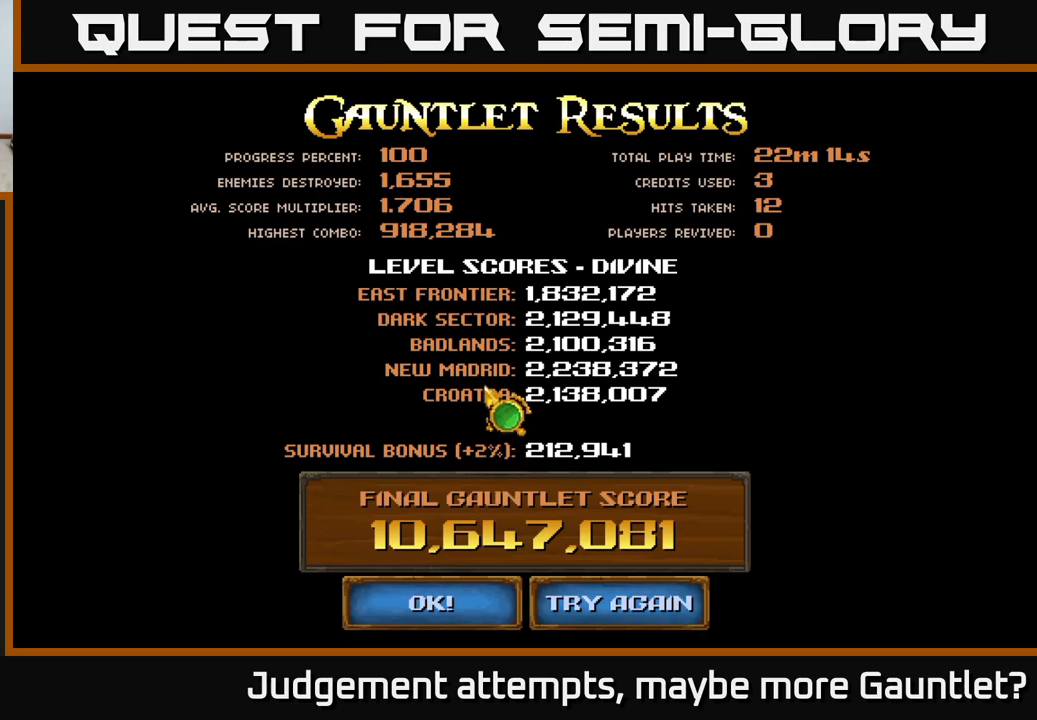
{"buttons": [], "left_stick": "center", "events": [[50, "left_stick", "center"], [267, "left_stick", "right"], [500, "left_stick", "center"]]}
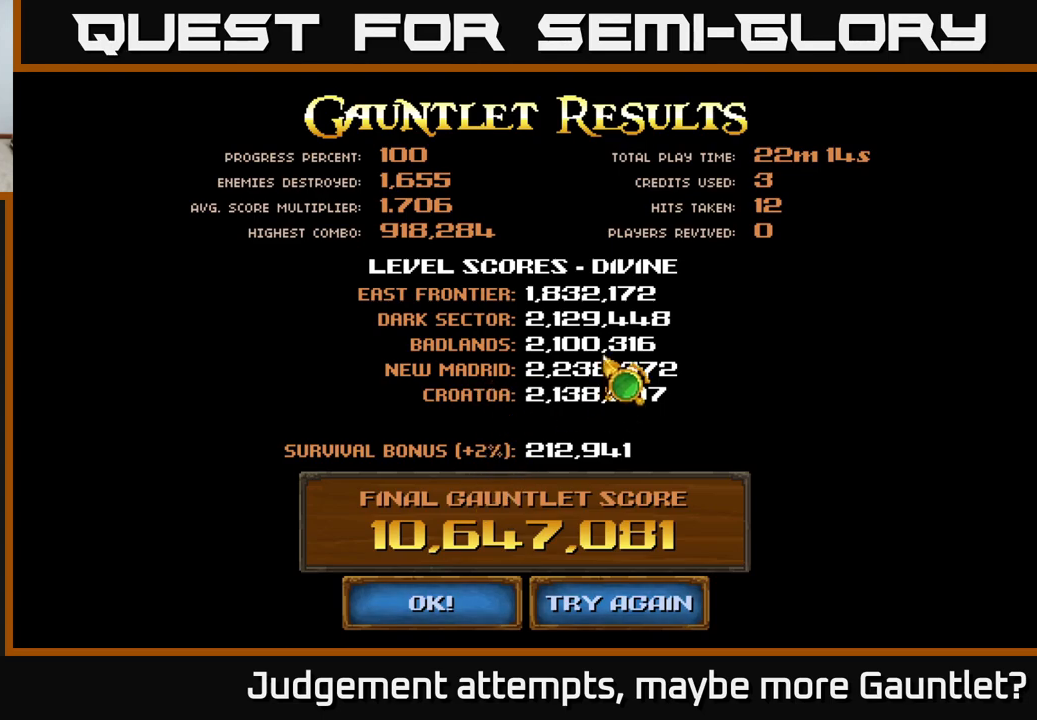
{"buttons": [], "left_stick": "center", "events": [[333, "left_stick", "up"], [483, "left_stick", "center"]]}
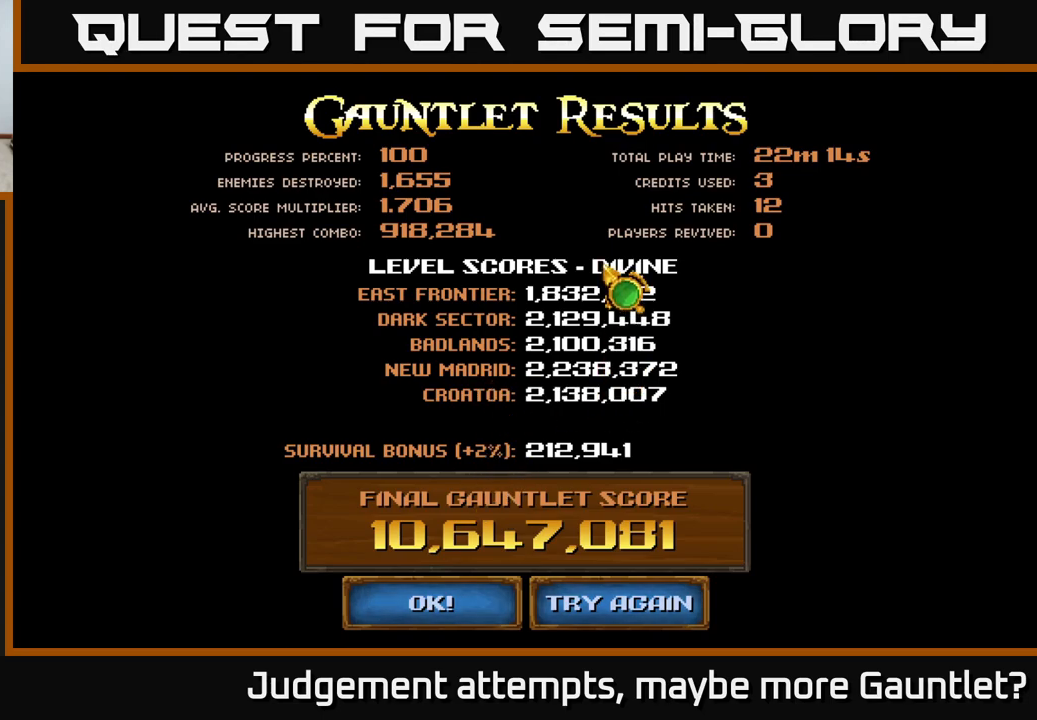
{"buttons": [], "left_stick": "down", "events": [[483, "left_stick", "down"]]}
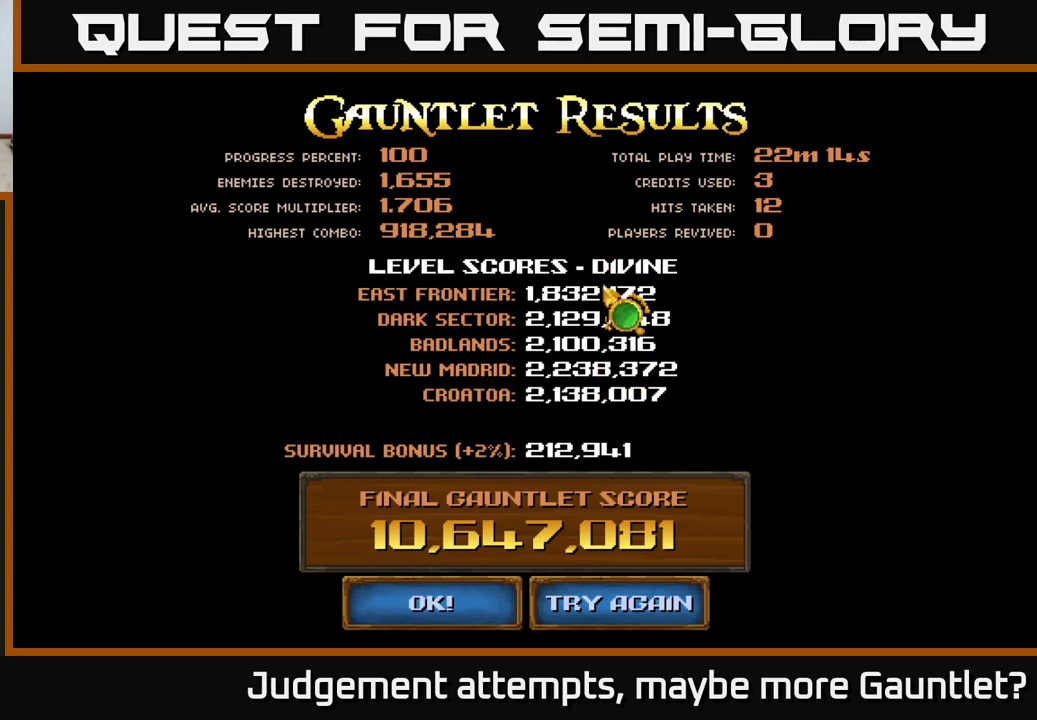
{"buttons": [], "left_stick": "center", "events": [[117, "left_stick", "center"], [167, "left_stick", "up"], [283, "left_stick", "center"]]}
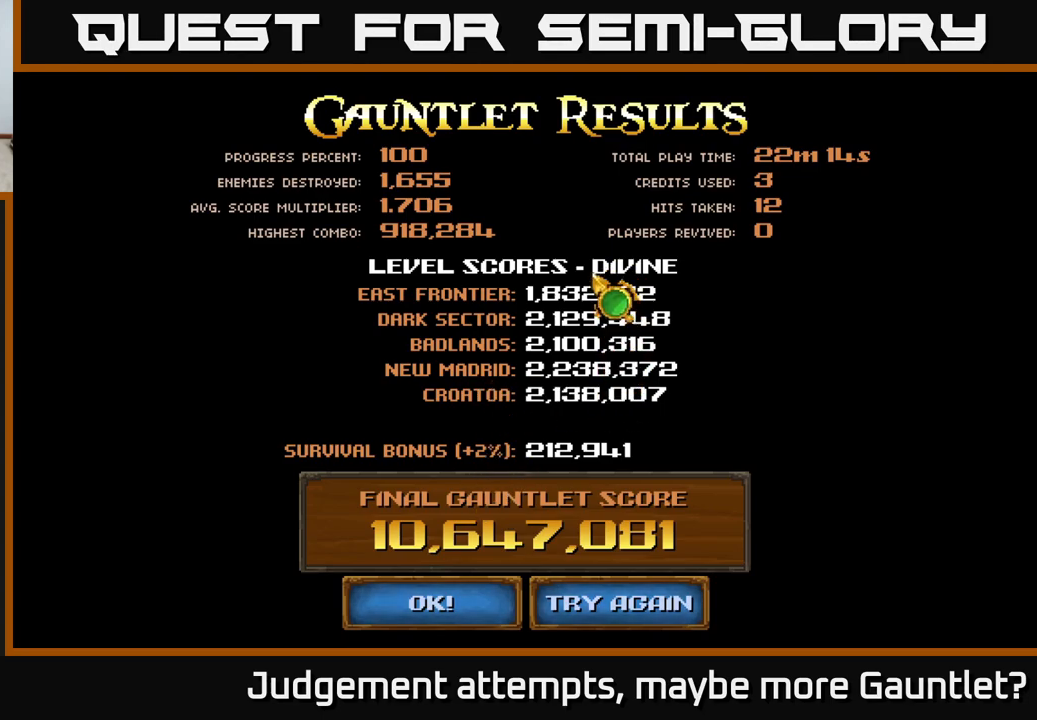
{"buttons": [], "left_stick": "down", "events": [[217, "left_stick", "down"], [333, "left_stick", "center"], [483, "left_stick", "down"]]}